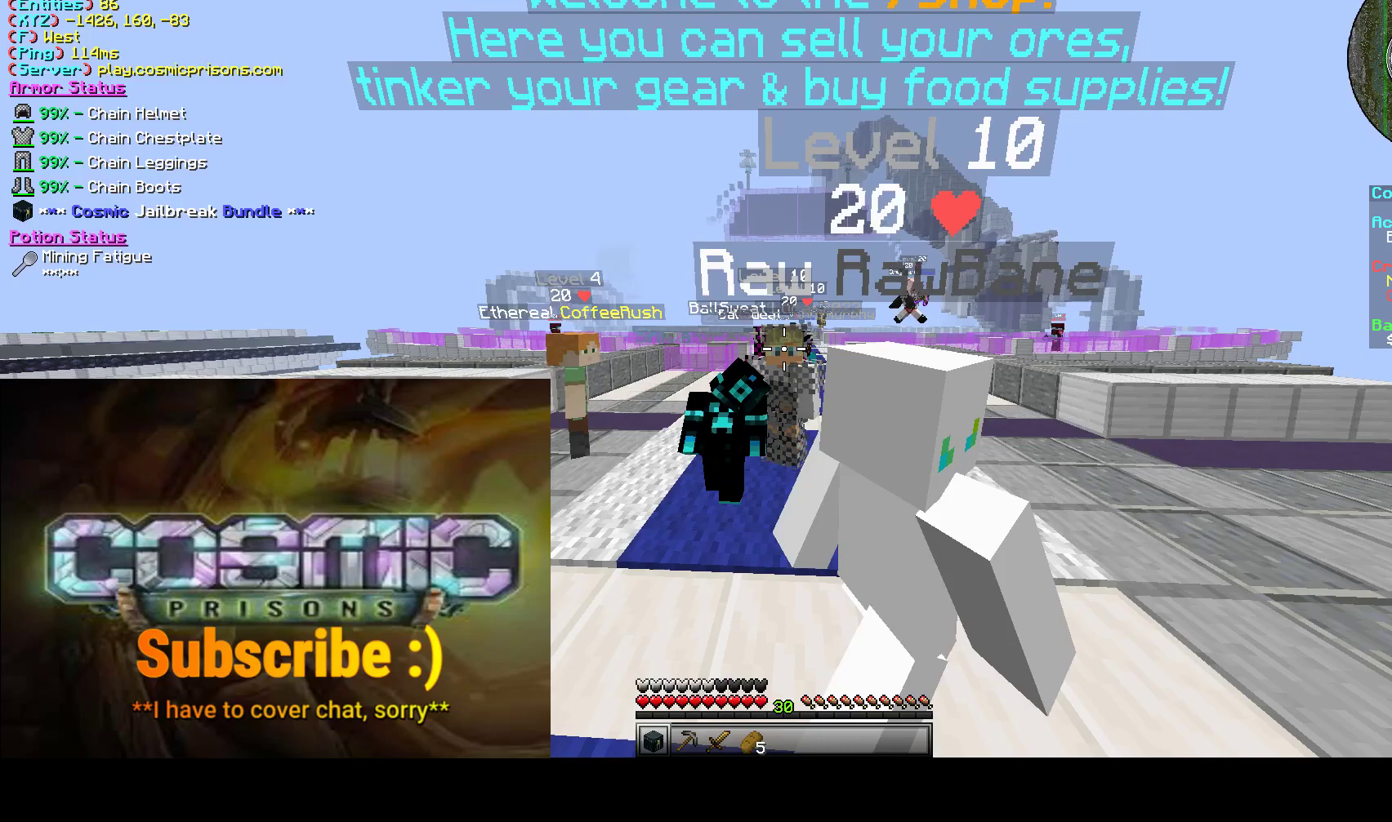
Gameplay with keyboard and mouse; each line is a JSON object with the keys and mouse buttons held at the frame after it. "events" lists presses ("down") and releases ("up") of "a", "d", "s", "w", "mouse_left" and "mouse_right" between this image and that frame as [ms after this image, input, new state], when the widget could be followed in between. "mouse_left", "mouse_right" = the "left", "right" buttons of the "mouse" list. No other keys are recorded. Fast repeated clicks can show as one long hold. Mouse movement is not recorded.
{"keys": [], "mouse": [], "events": []}
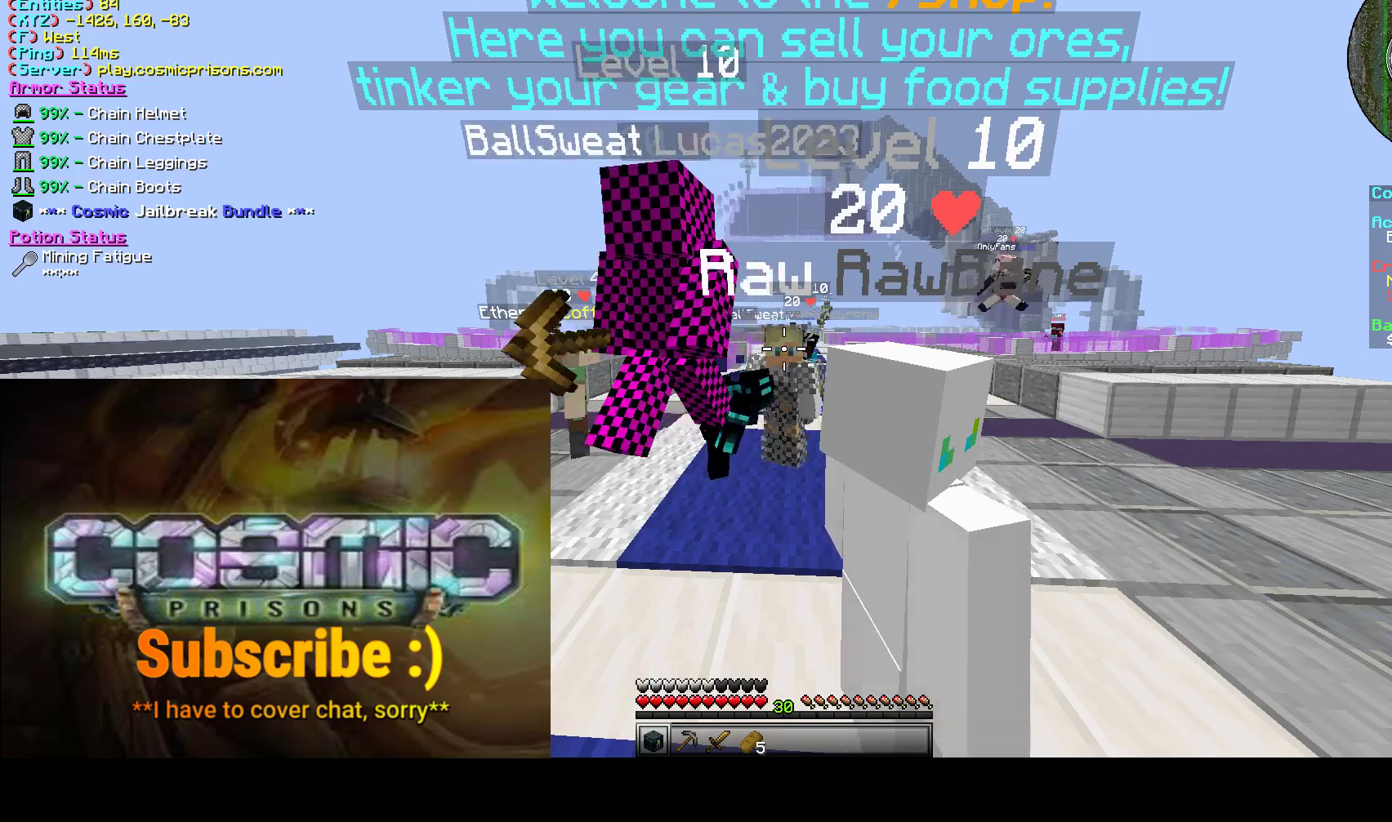
{"keys": [], "mouse": [], "events": []}
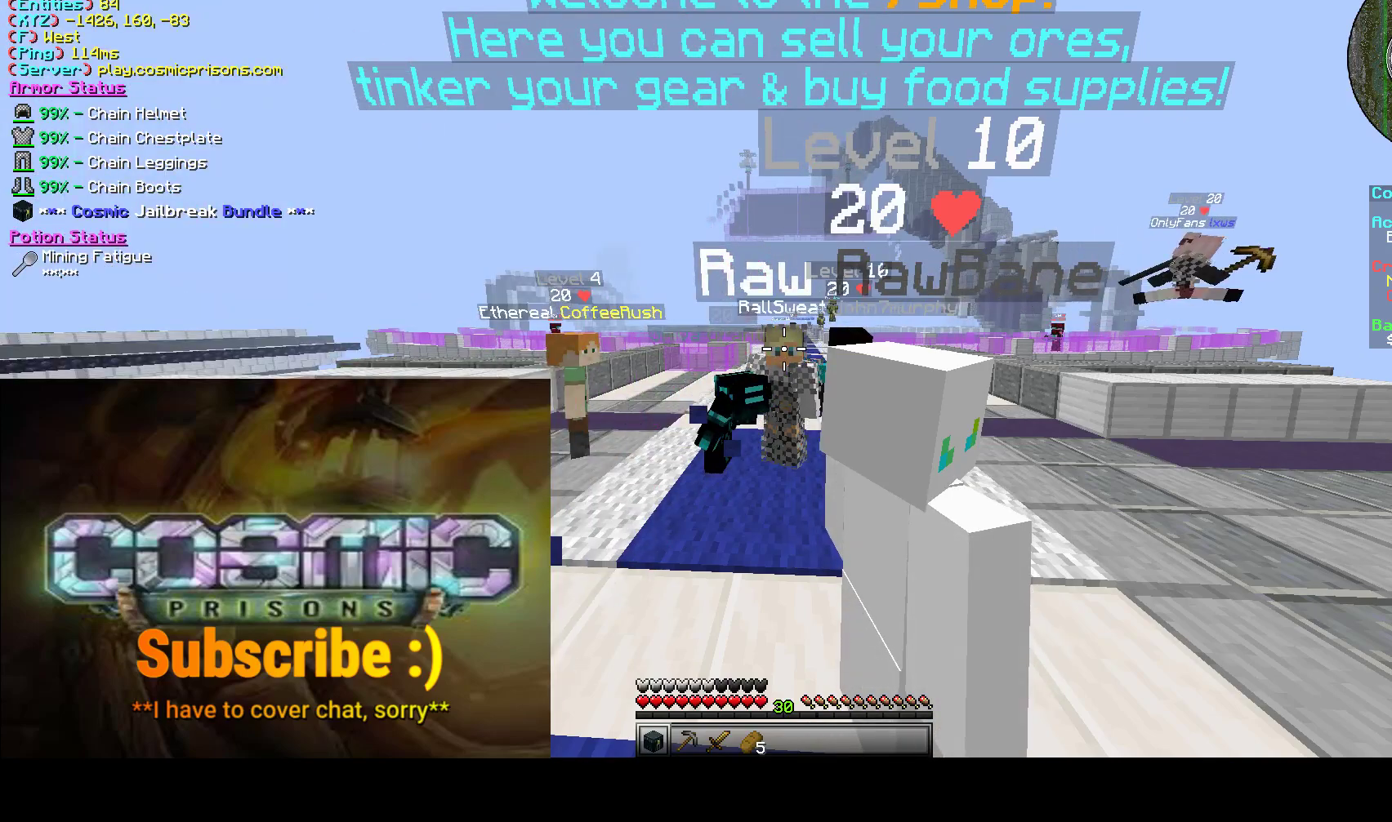
{"keys": [], "mouse": [], "events": []}
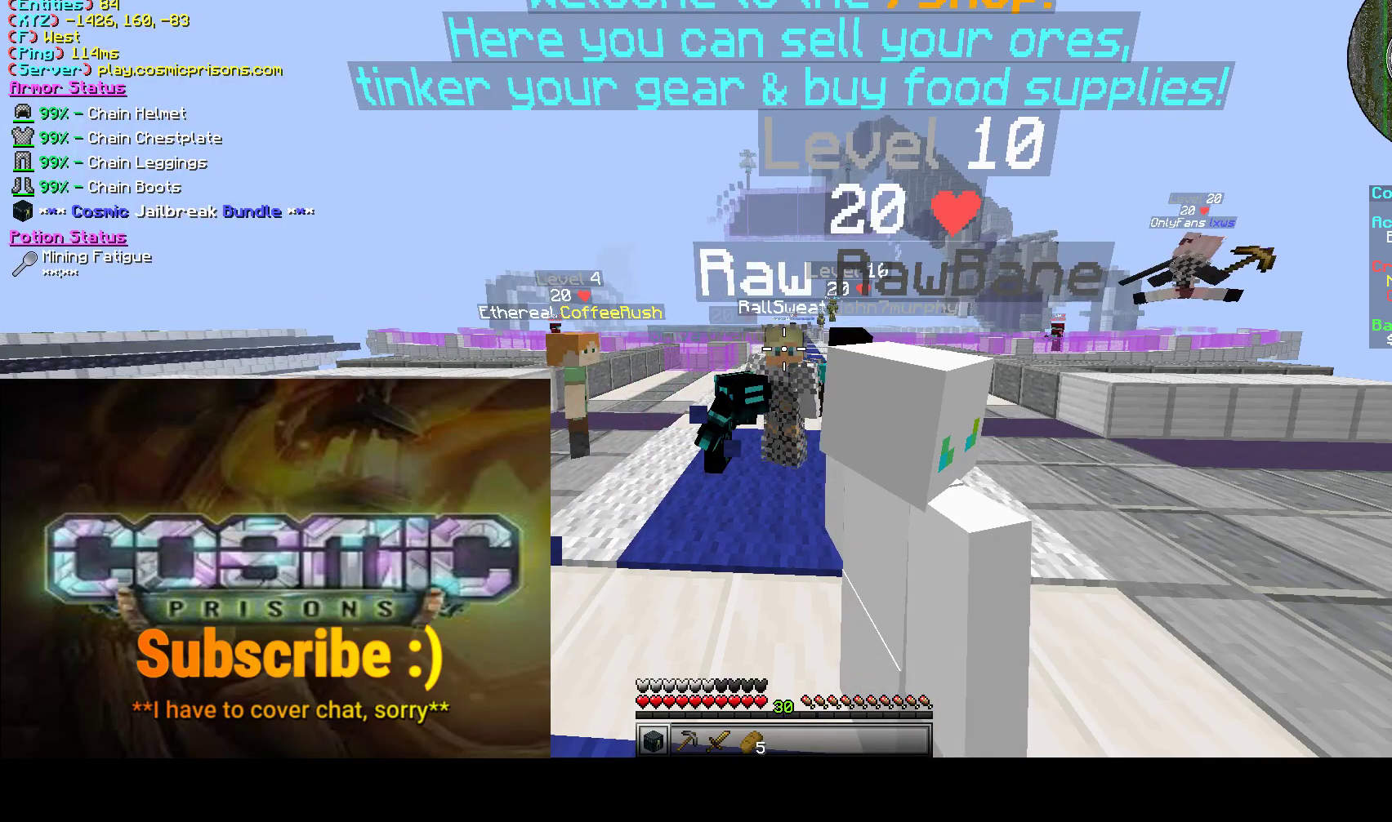
{"keys": [], "mouse": [], "events": []}
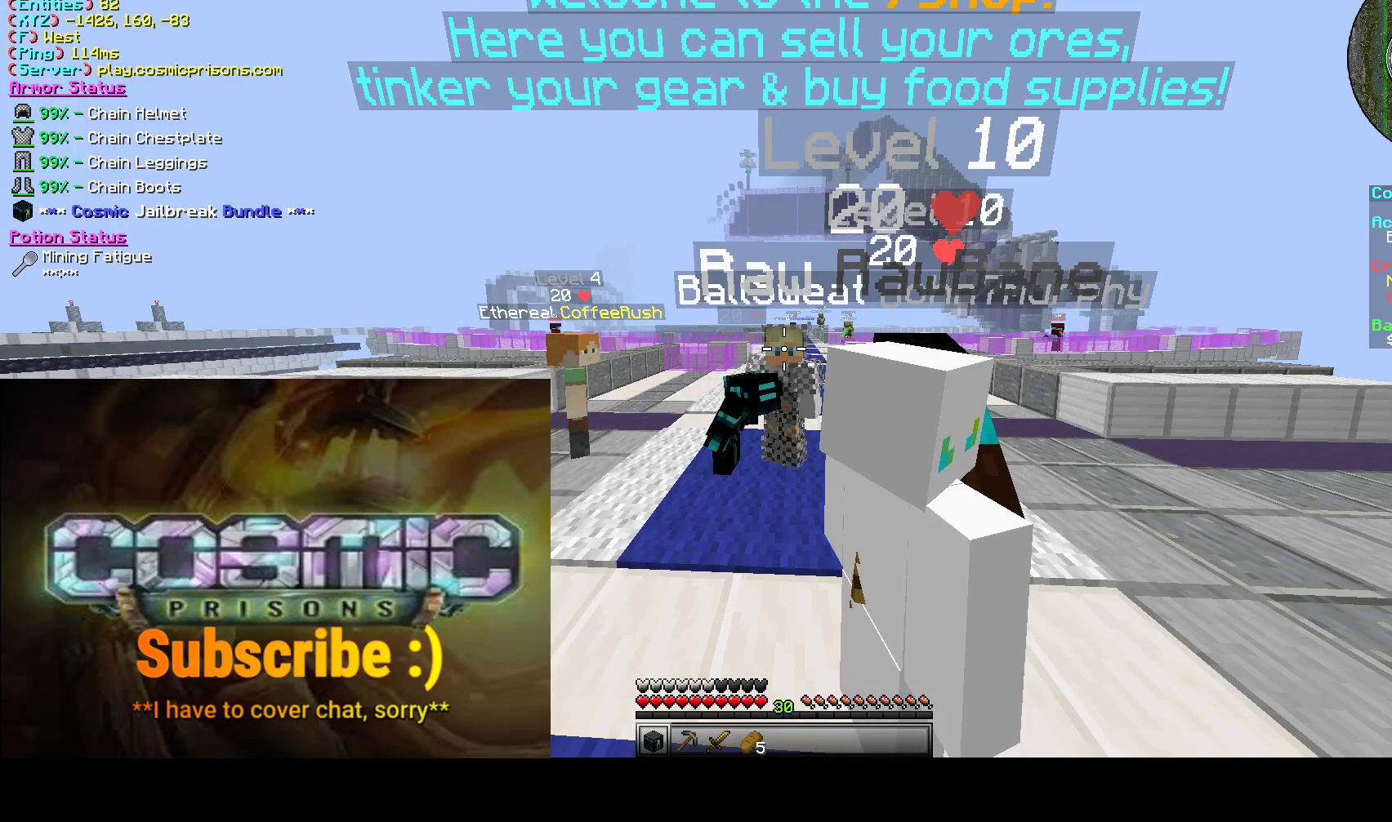
{"keys": [], "mouse": [], "events": []}
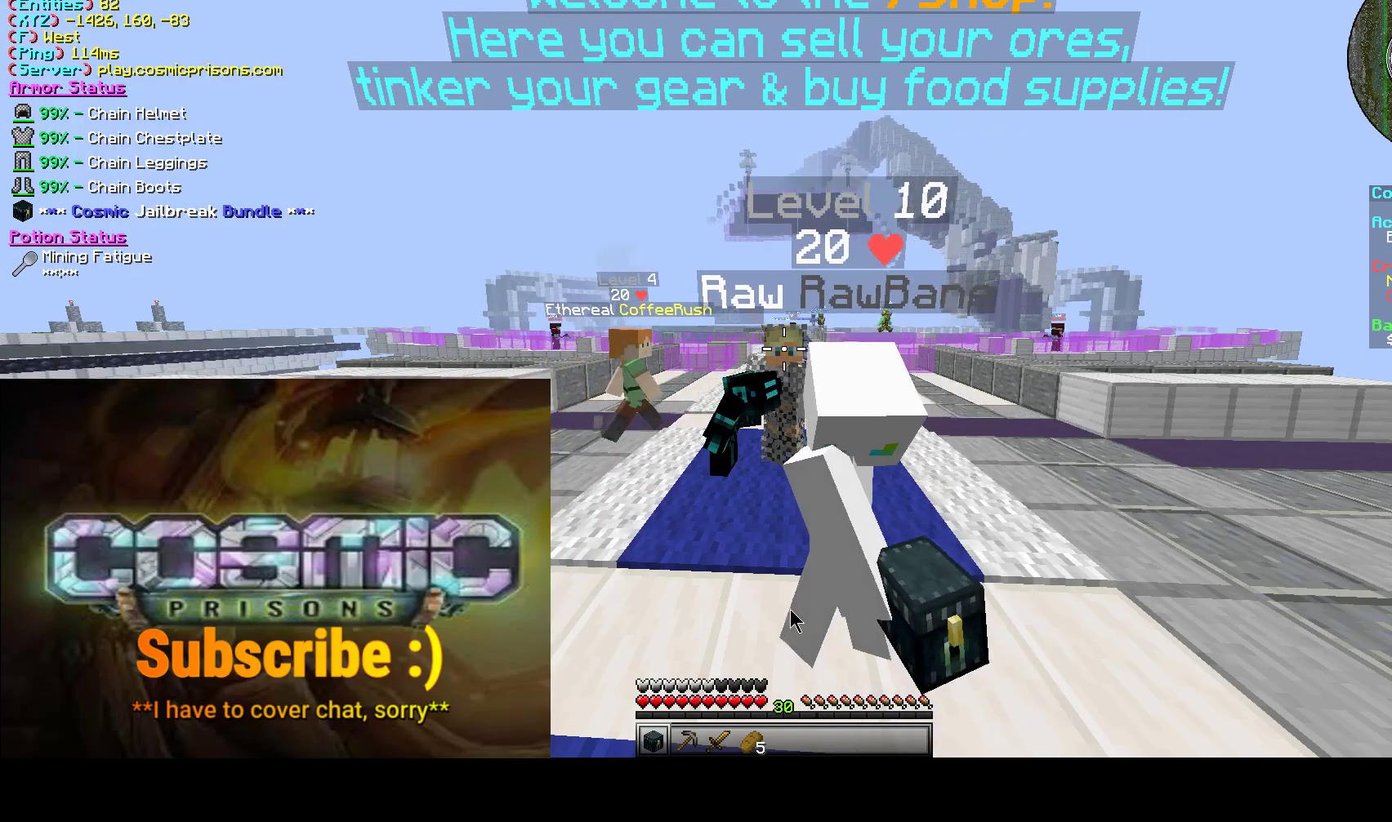
{"keys": [], "mouse": [], "events": [[67, "mouse_left", "down"], [283, "mouse_left", "up"]]}
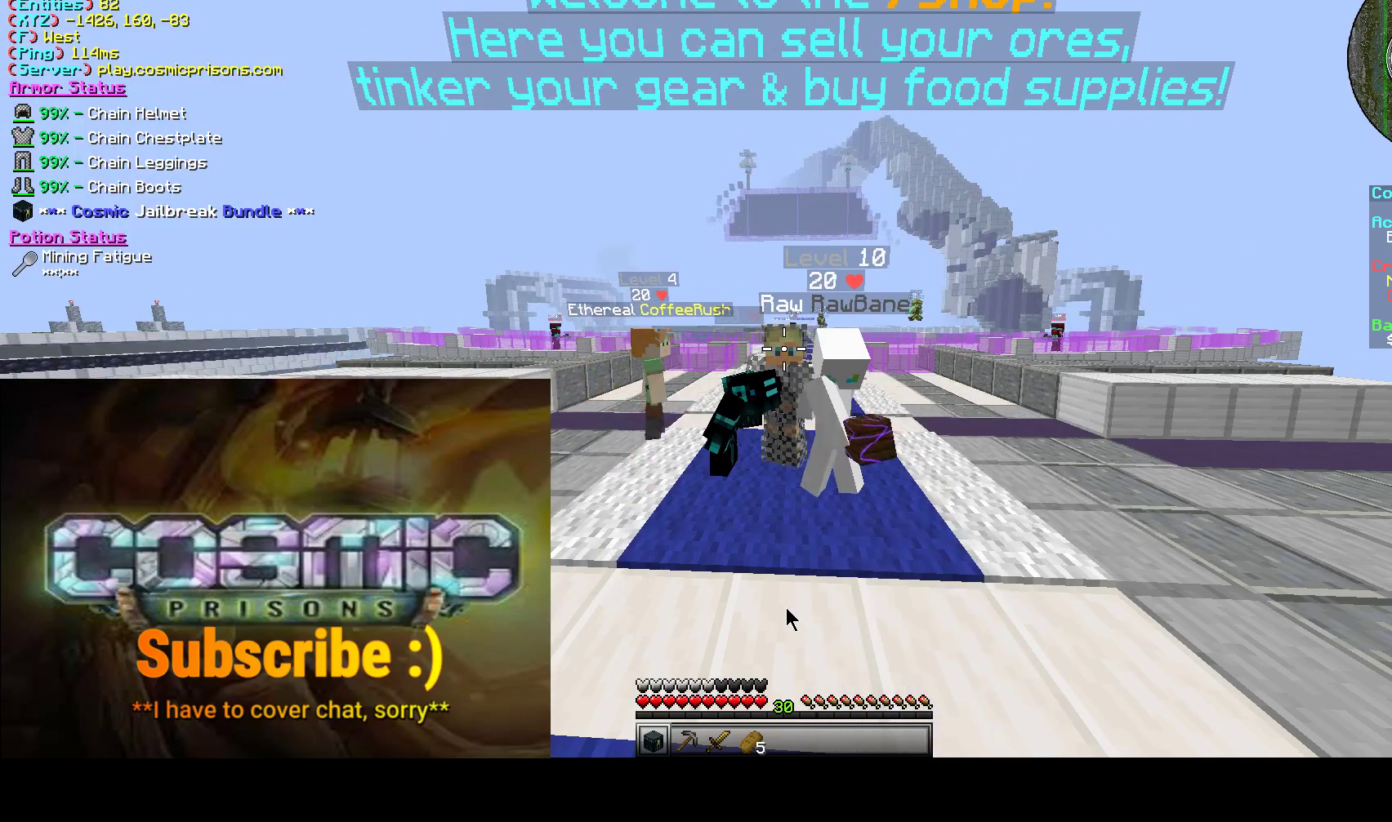
{"keys": [], "mouse": [], "events": []}
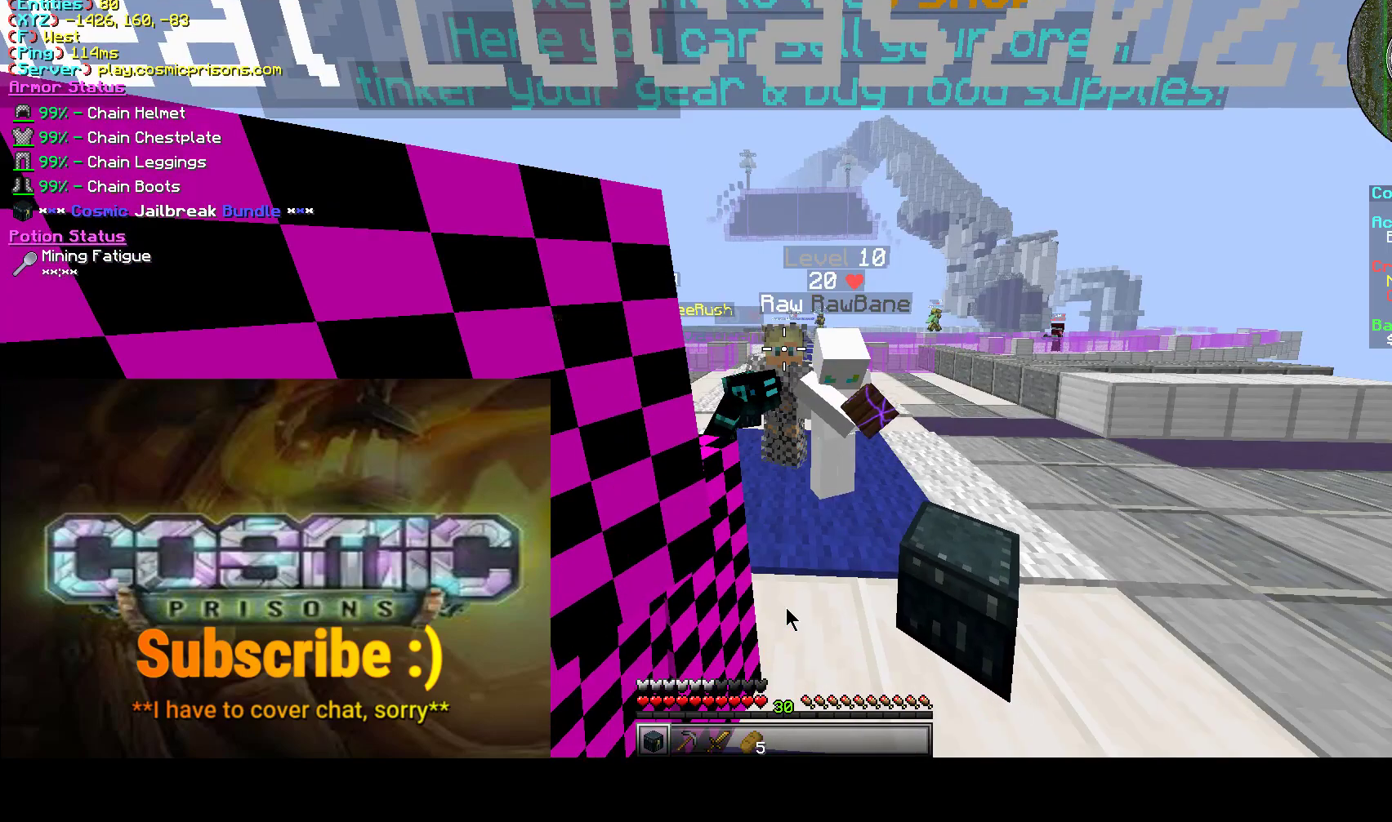
{"keys": [], "mouse": [], "events": []}
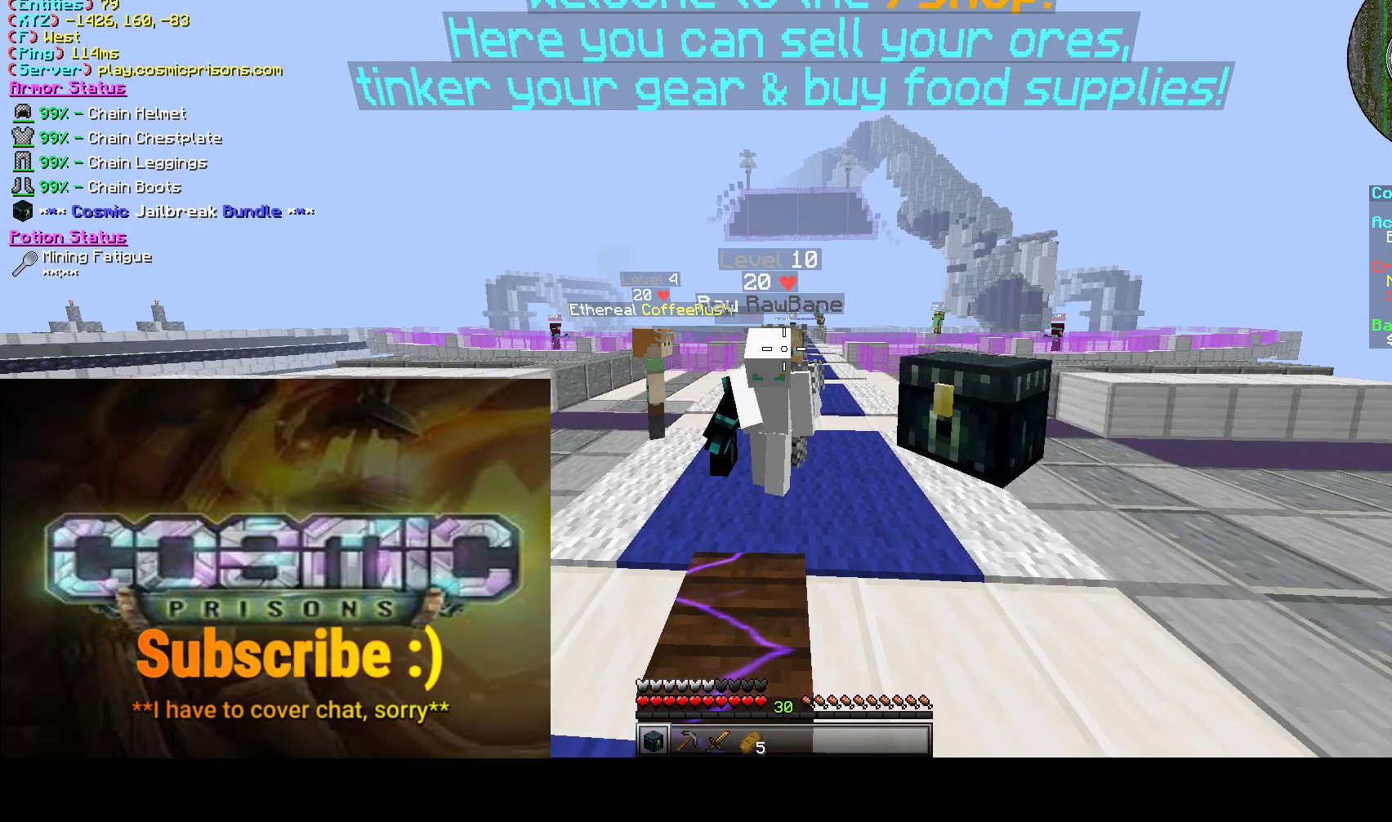
{"keys": [], "mouse": [], "events": []}
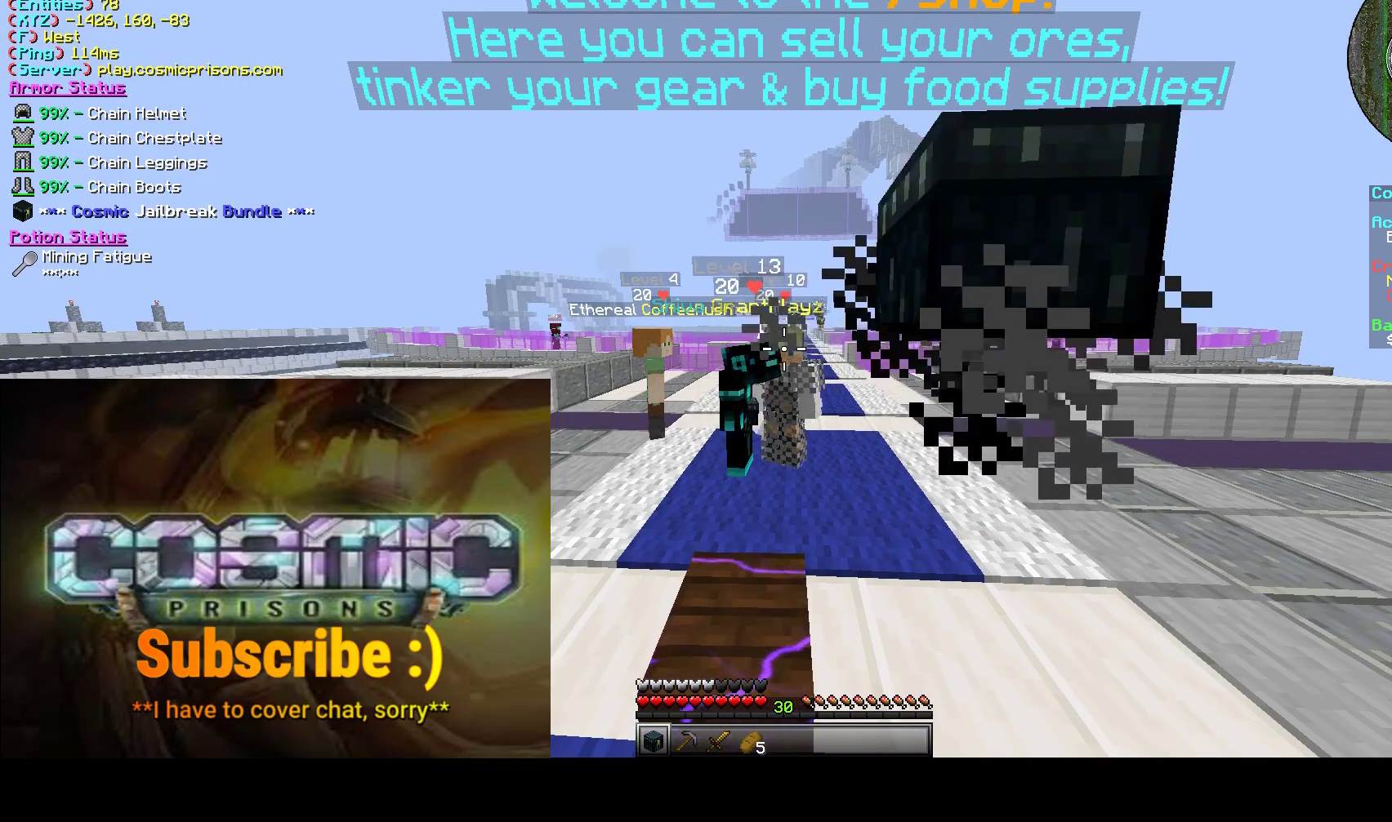
{"keys": [], "mouse": [], "events": []}
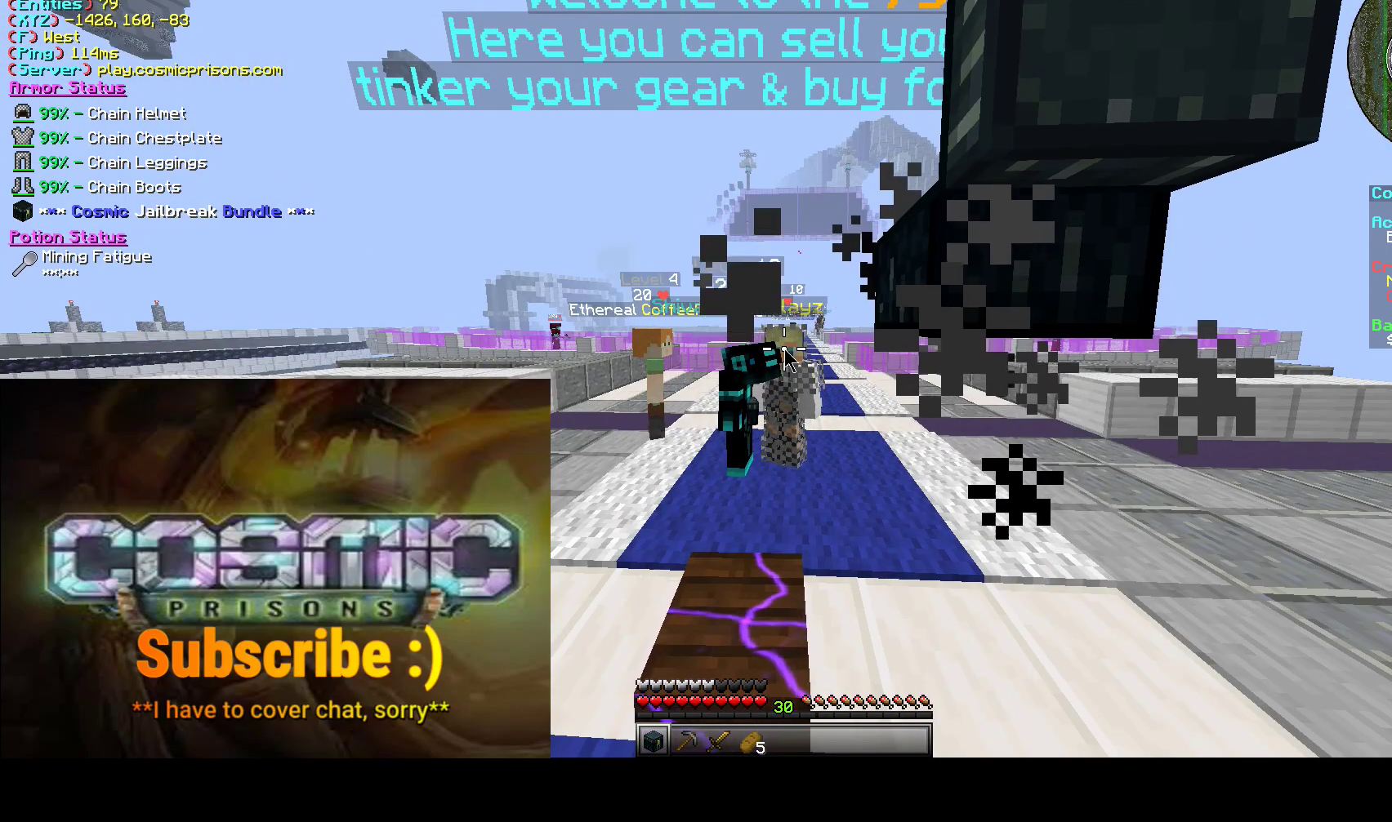
{"keys": [], "mouse": [], "events": []}
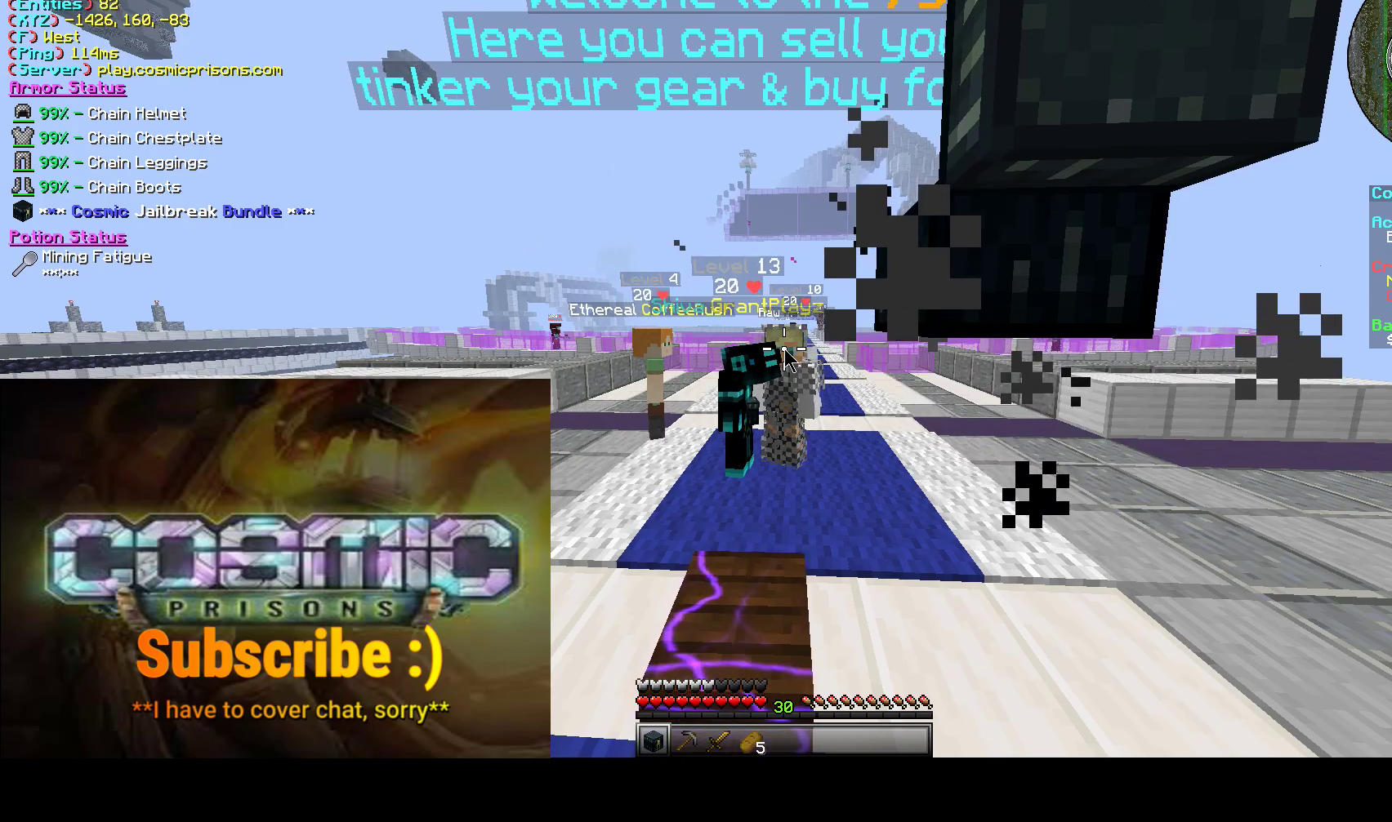
{"keys": [], "mouse": [], "events": []}
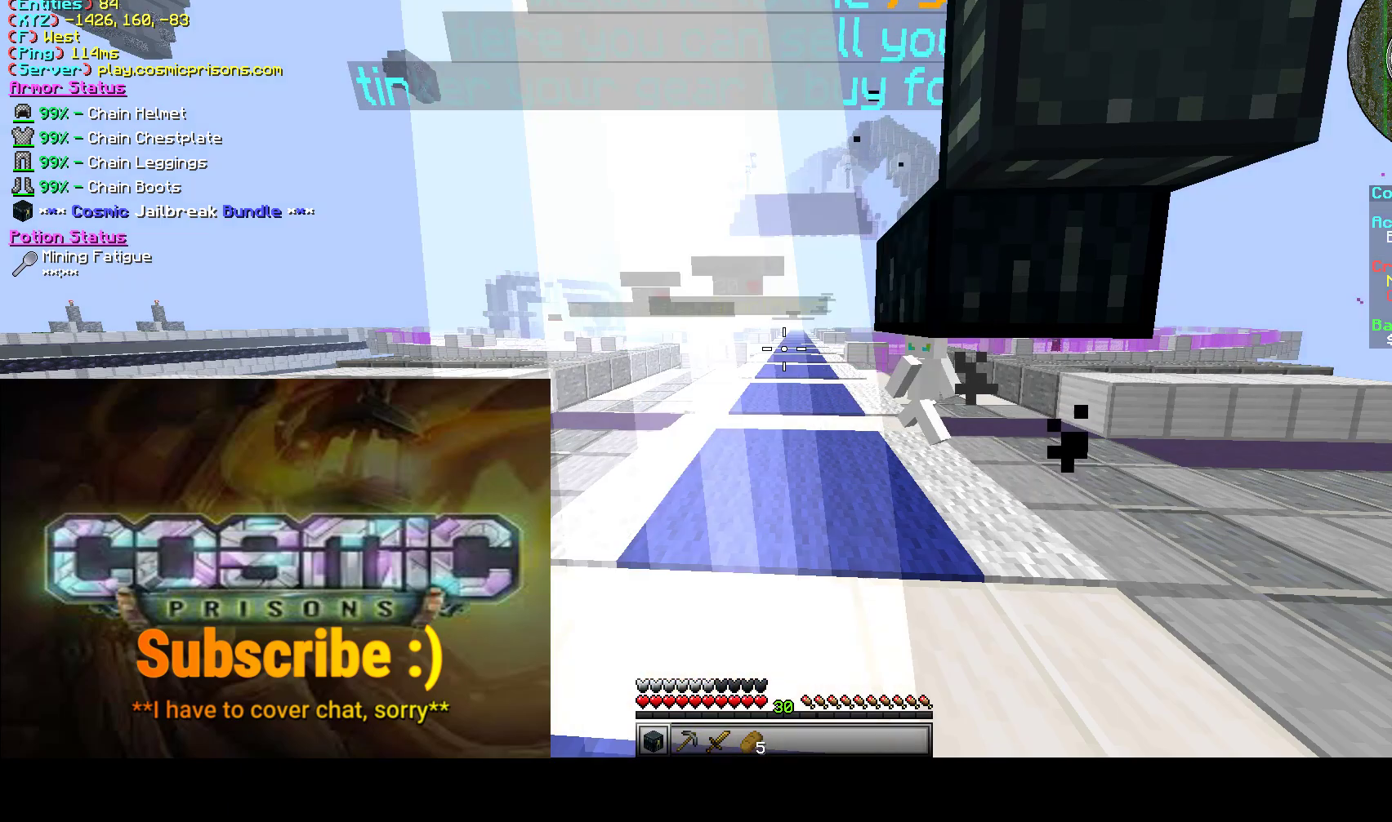
{"keys": [], "mouse": [], "events": [[133, "d", "down"], [183, "w", "down"], [317, "w", "up"], [333, "d", "up"]]}
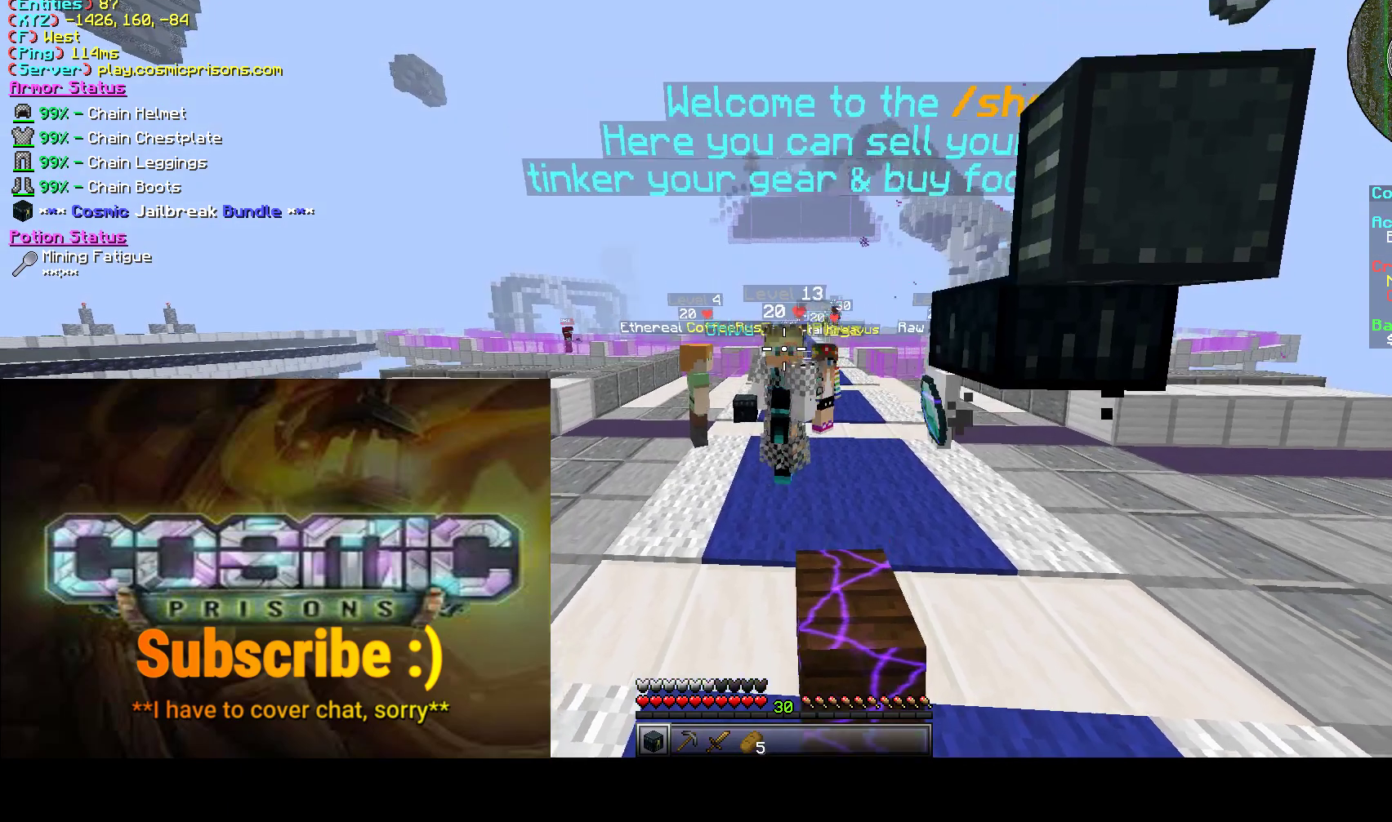
{"keys": [], "mouse": [], "events": [[283, "a", "down"], [450, "a", "up"]]}
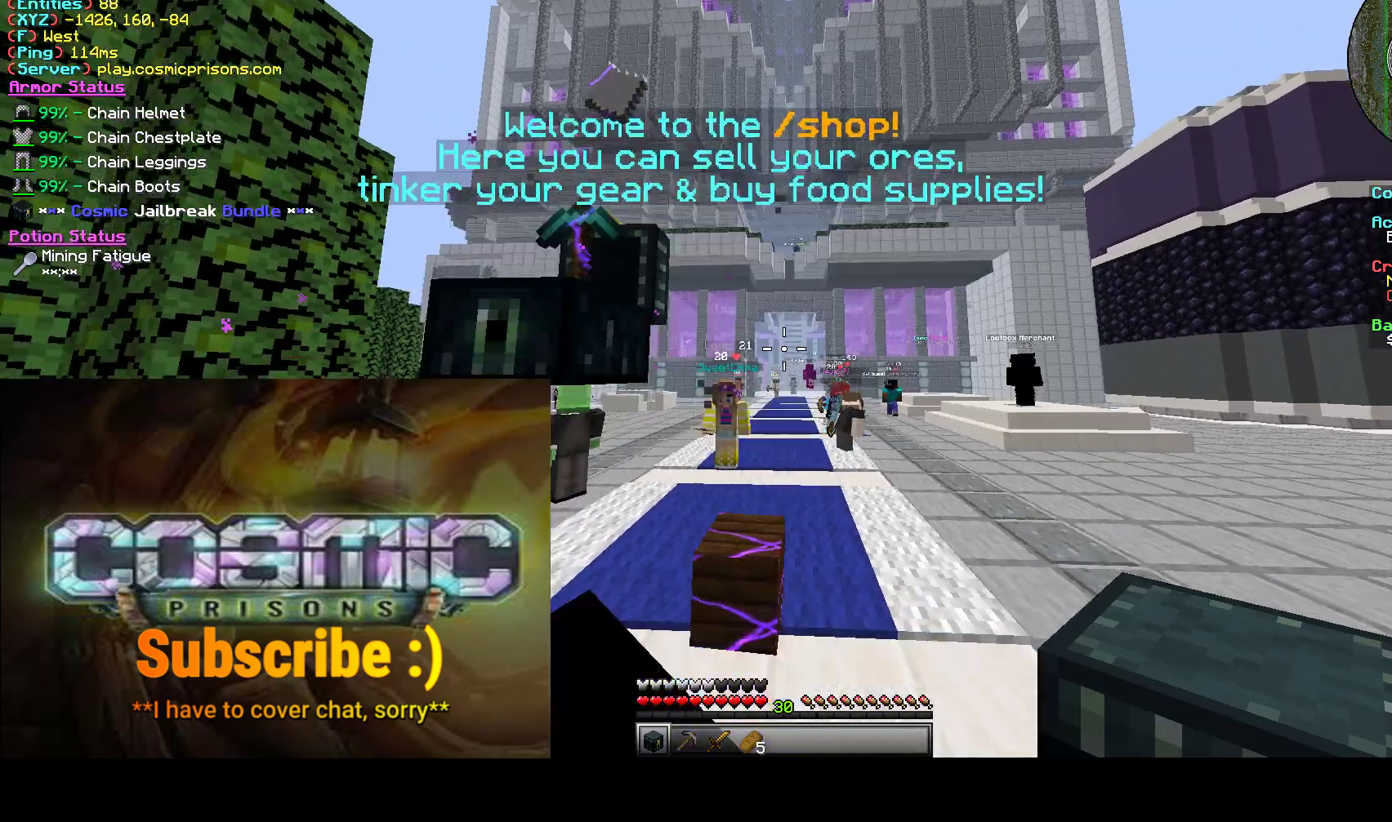
{"keys": [], "mouse": [], "events": []}
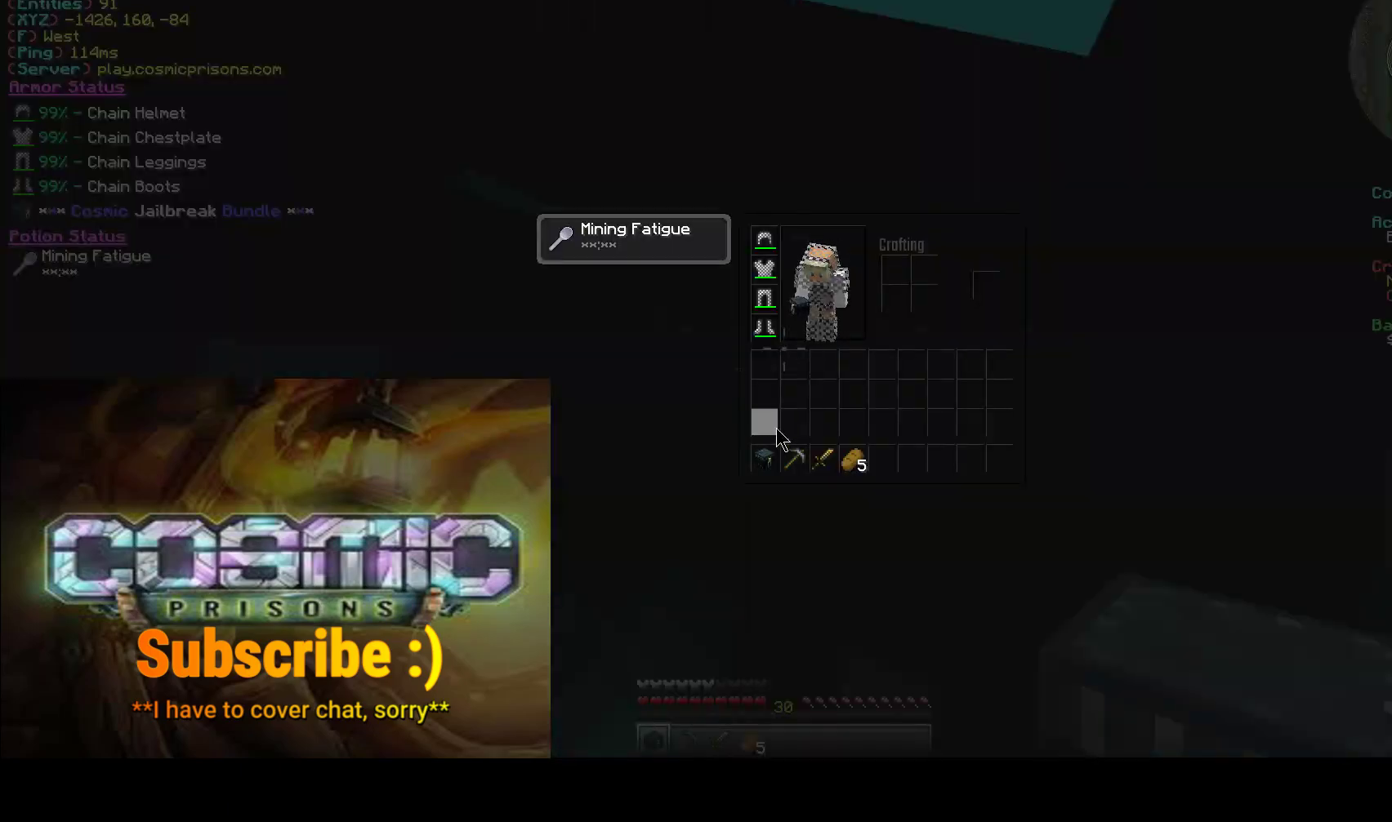
{"keys": [], "mouse": [], "events": []}
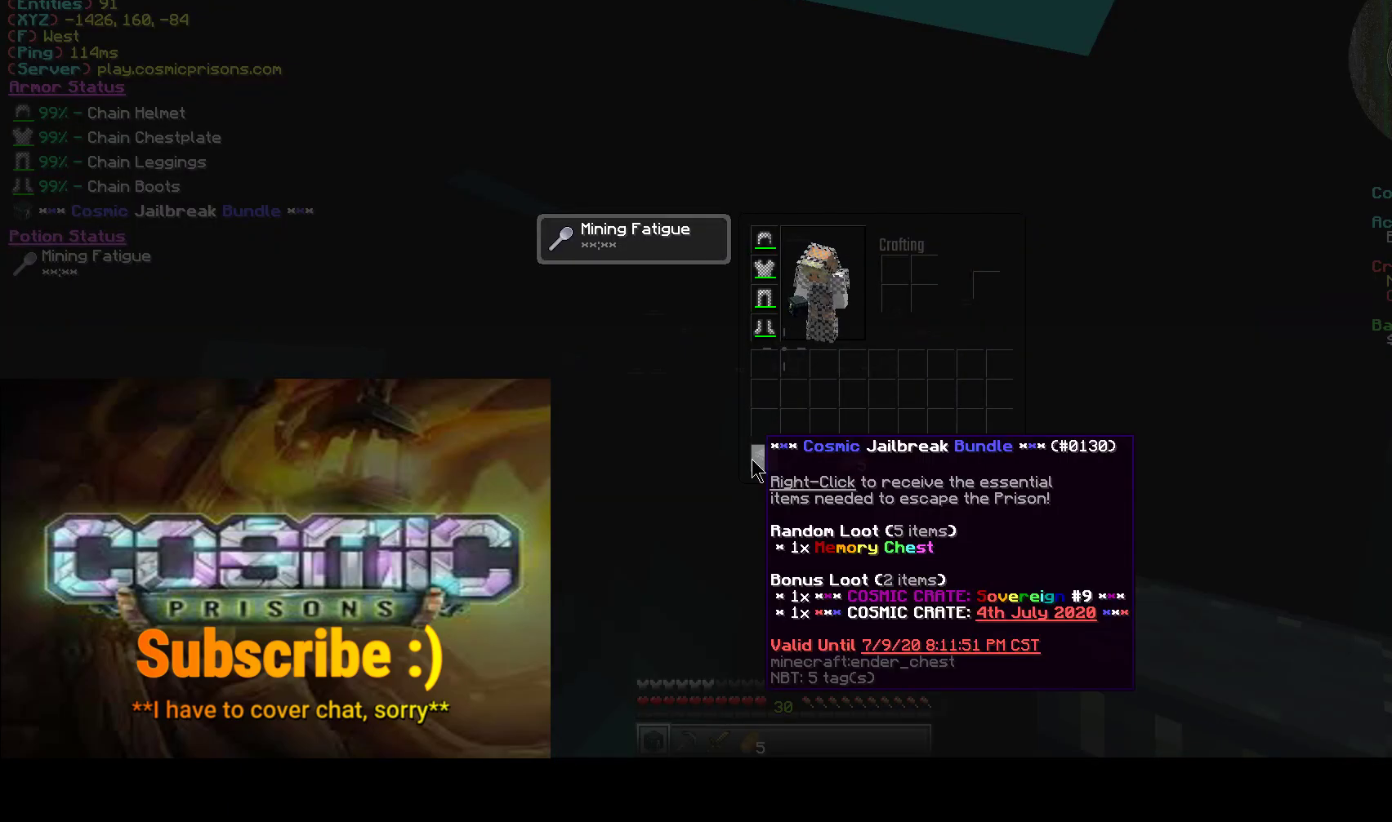
{"keys": [], "mouse": [], "events": []}
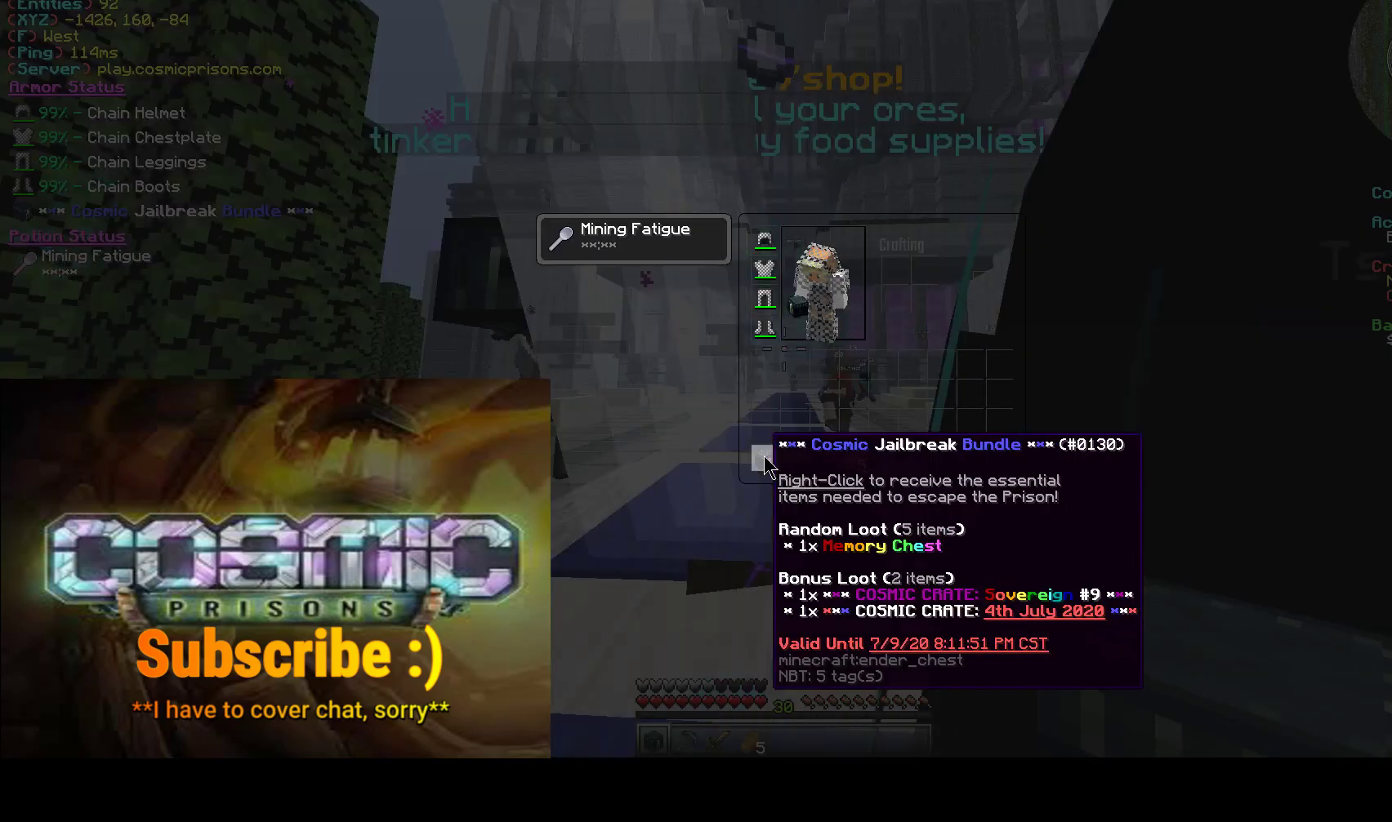
{"keys": [], "mouse": [], "events": []}
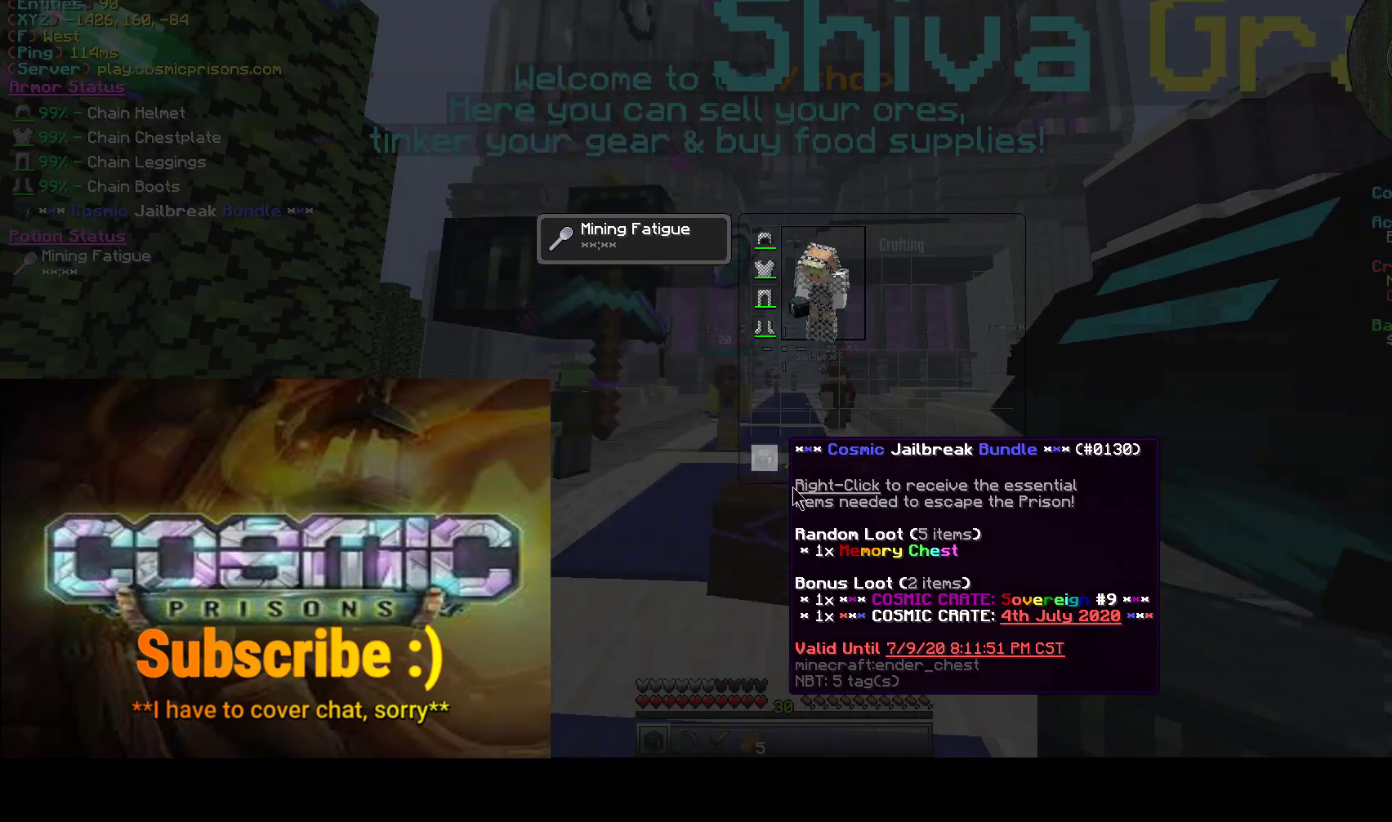
{"keys": [], "mouse": [], "events": []}
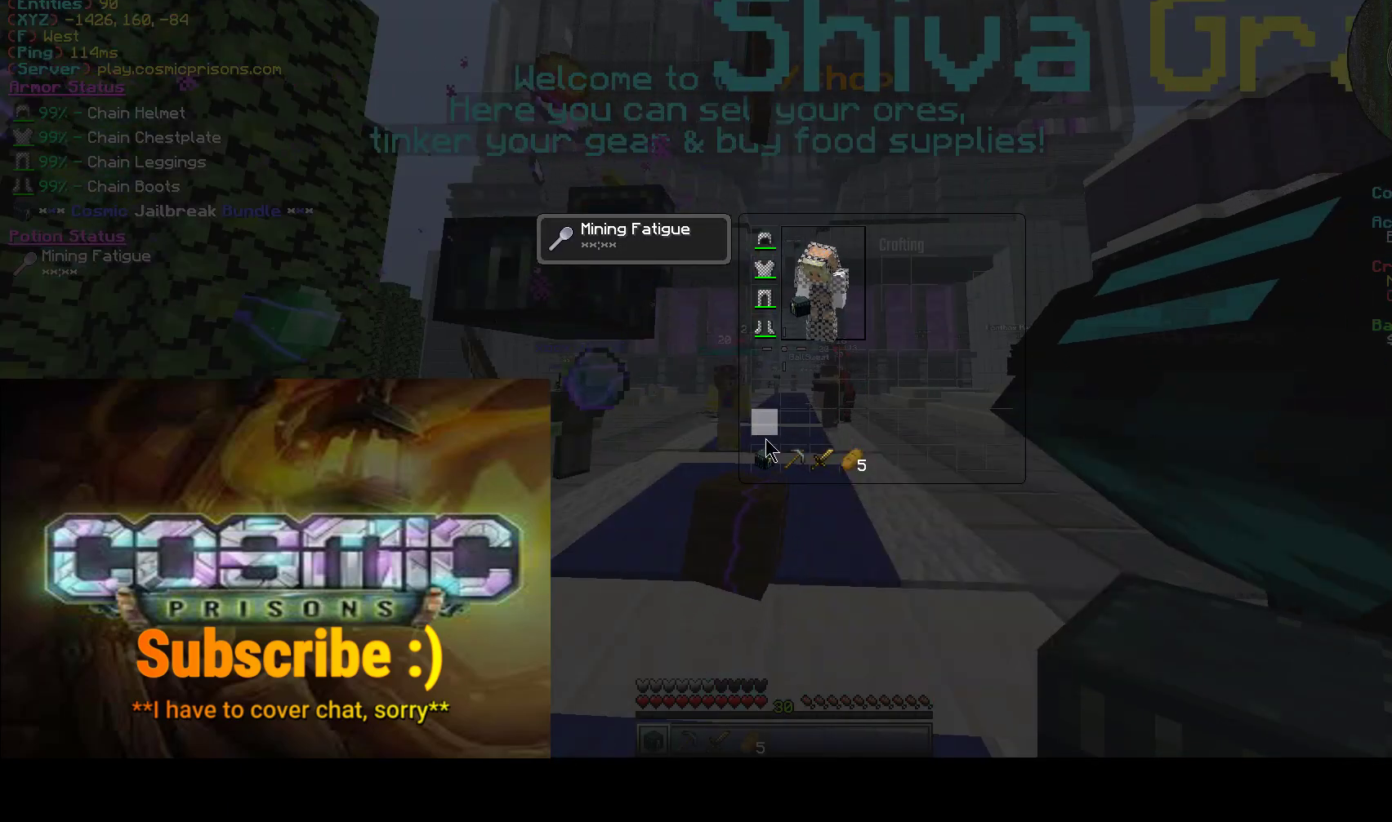
{"keys": [], "mouse": [], "events": []}
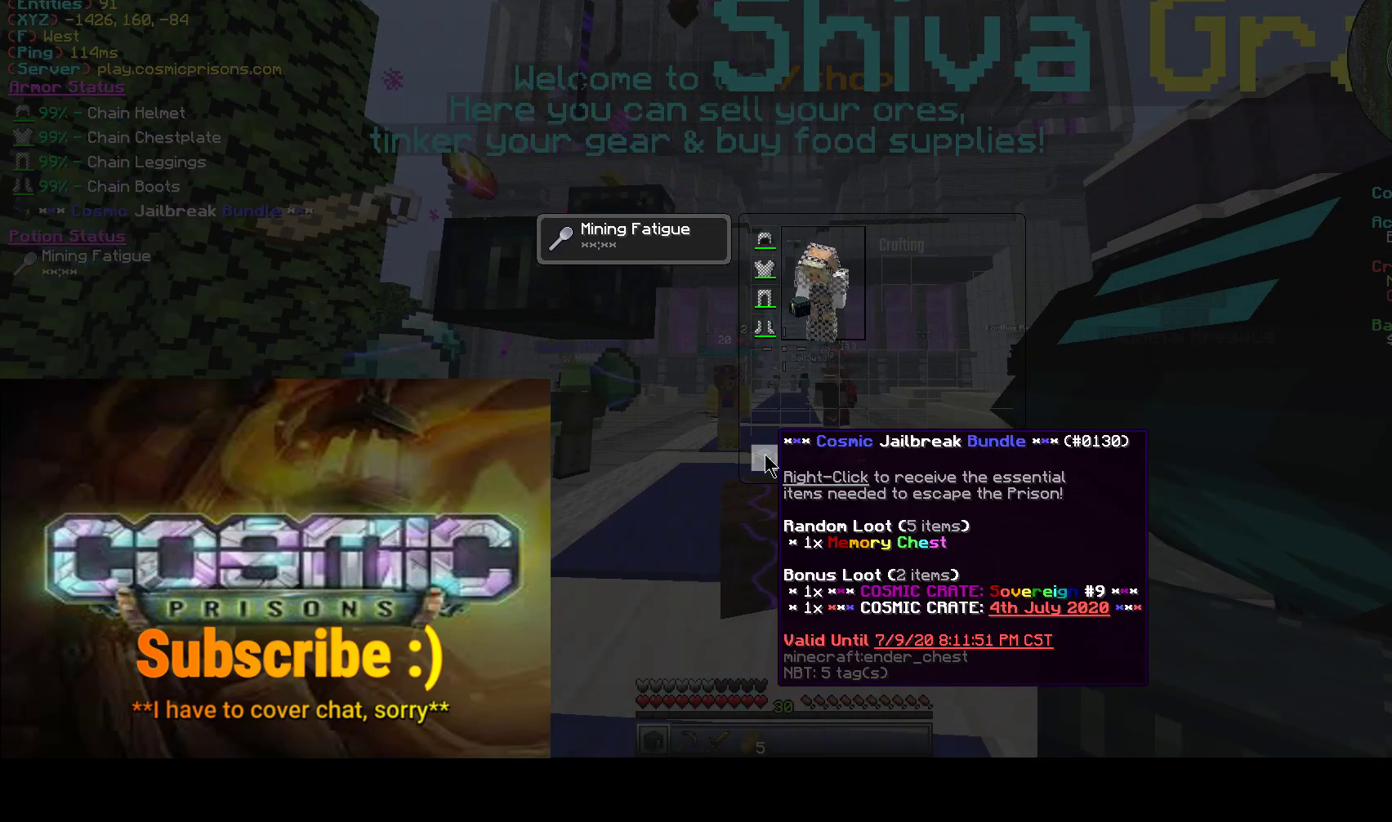
{"keys": [], "mouse": [], "events": []}
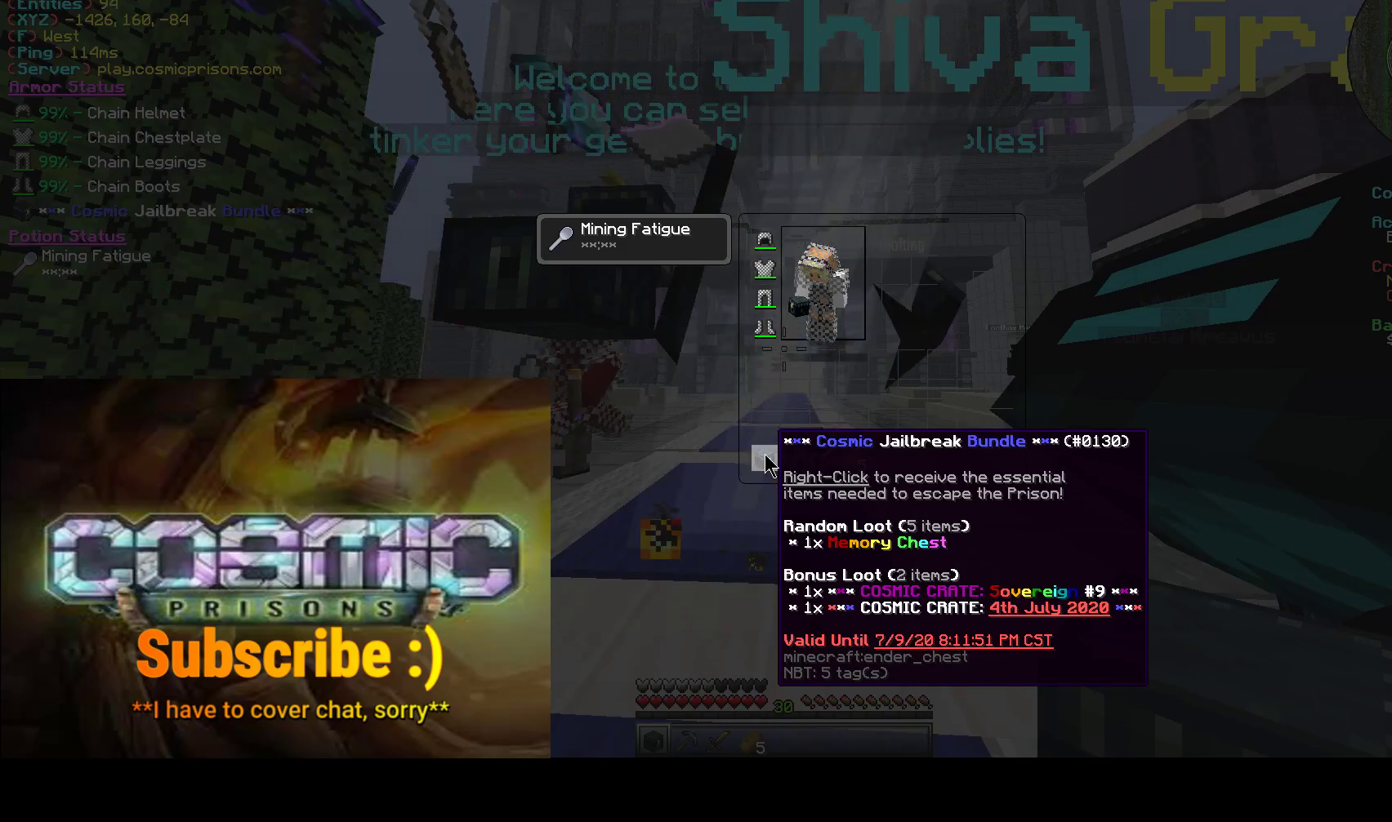
{"keys": [], "mouse": [], "events": []}
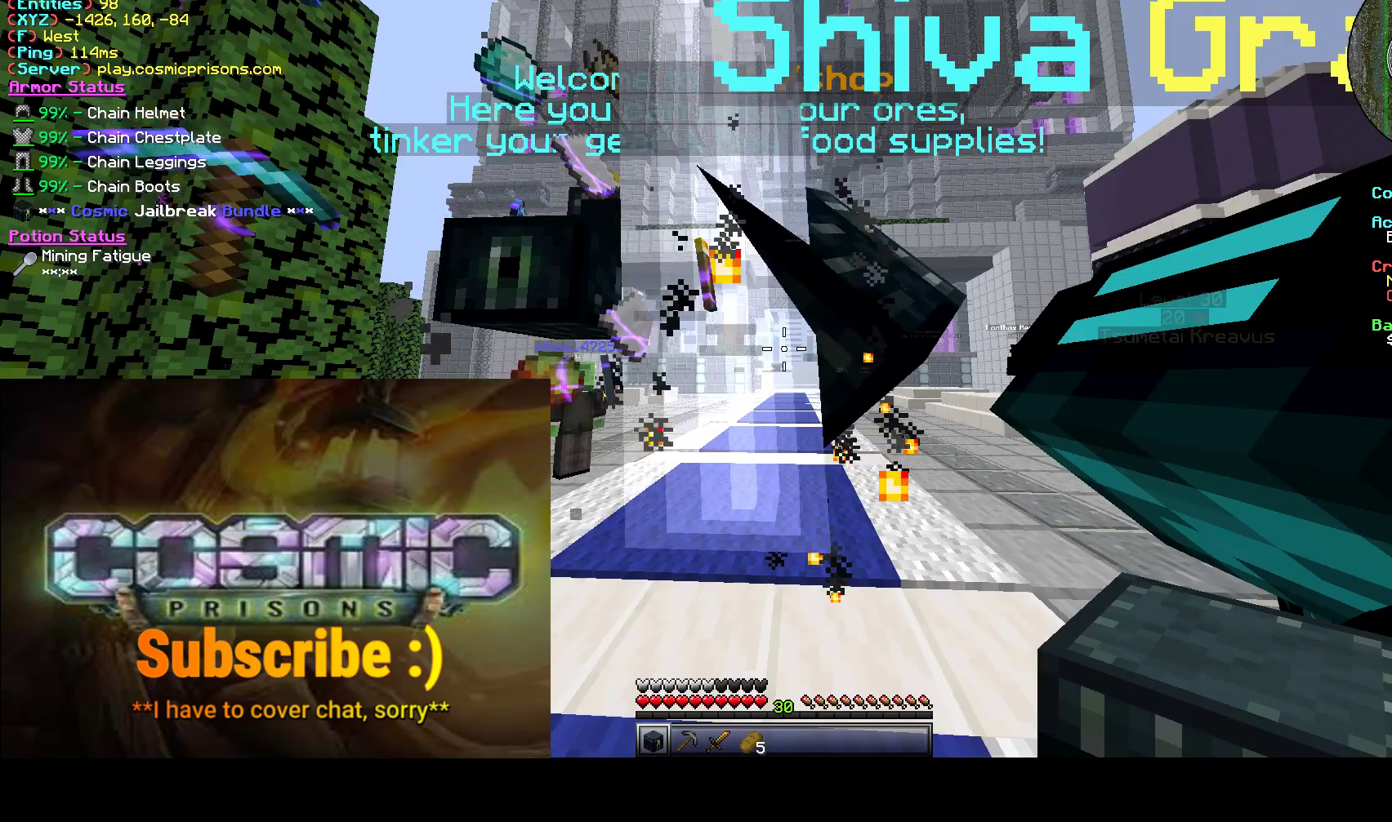
{"keys": ["w"], "mouse": []}
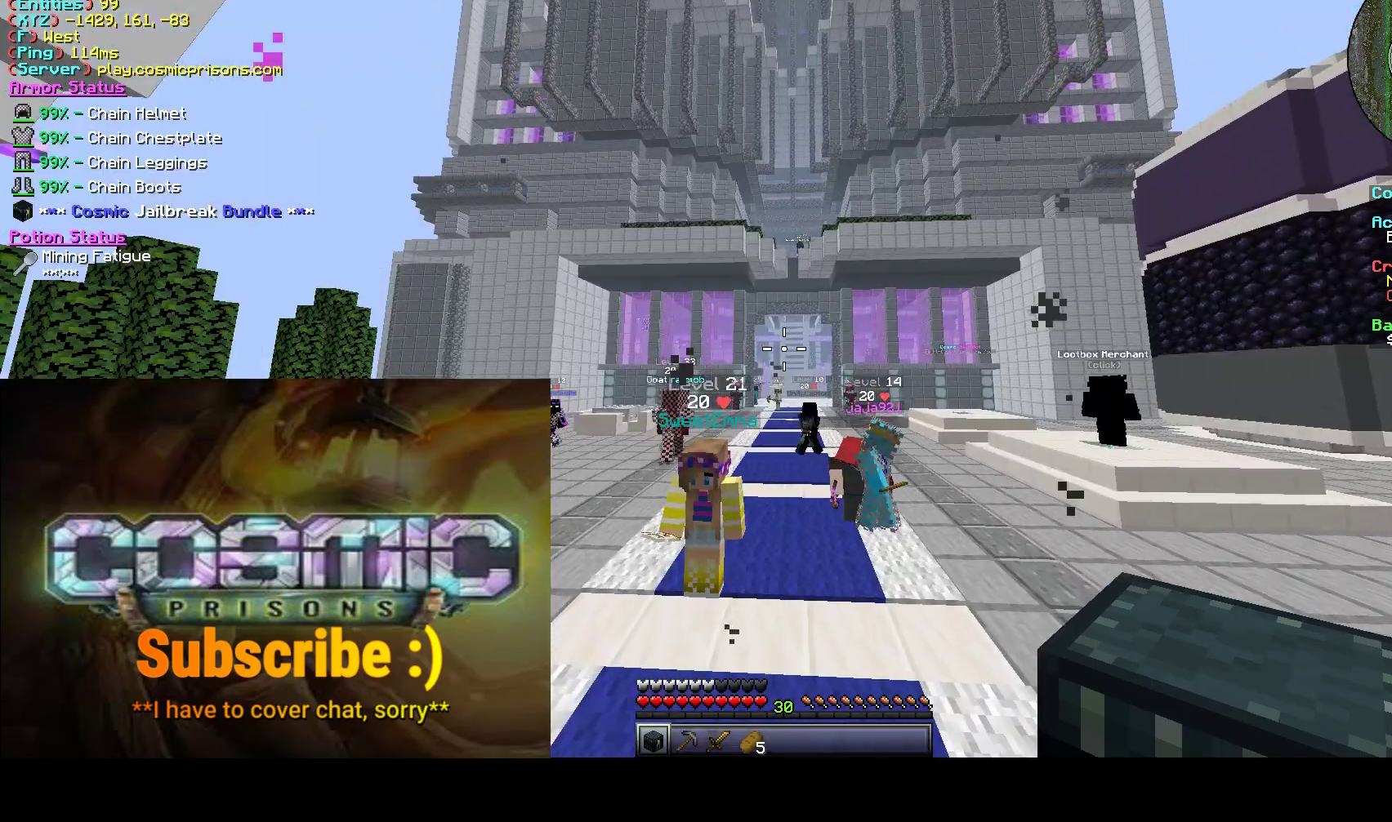
{"keys": ["a", "d", "s"], "mouse": [], "events": [[183, "d", "down"], [267, "w", "up"], [417, "s", "down"], [467, "a", "down"]]}